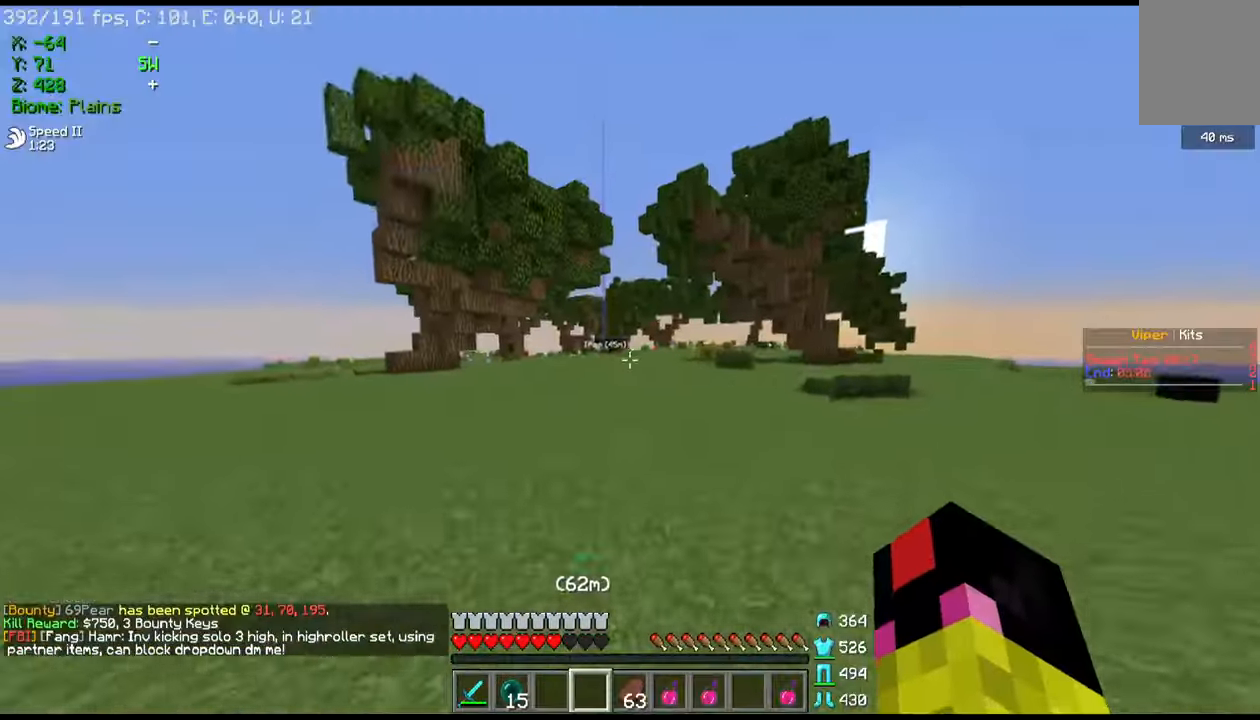
Gameplay with keyboard and mouse; each line is a JSON object with the keys and mouse buttons held at the frame after it. "events" lists presses ("down") and releases ("up") of "a", "d", "s", "w", "mouse_left" and "mouse_right" between this image and that frame as [ms after this image, input, new state], when the widget could be followed in between. "mouse_left", "mouse_right" = the "left", "right" buttons of the "mouse" list. No other keys are recorded. Fast repeated clicks can show as one long hold. Mouse movement is not recorded.
{"keys": ["w"], "mouse": [], "events": []}
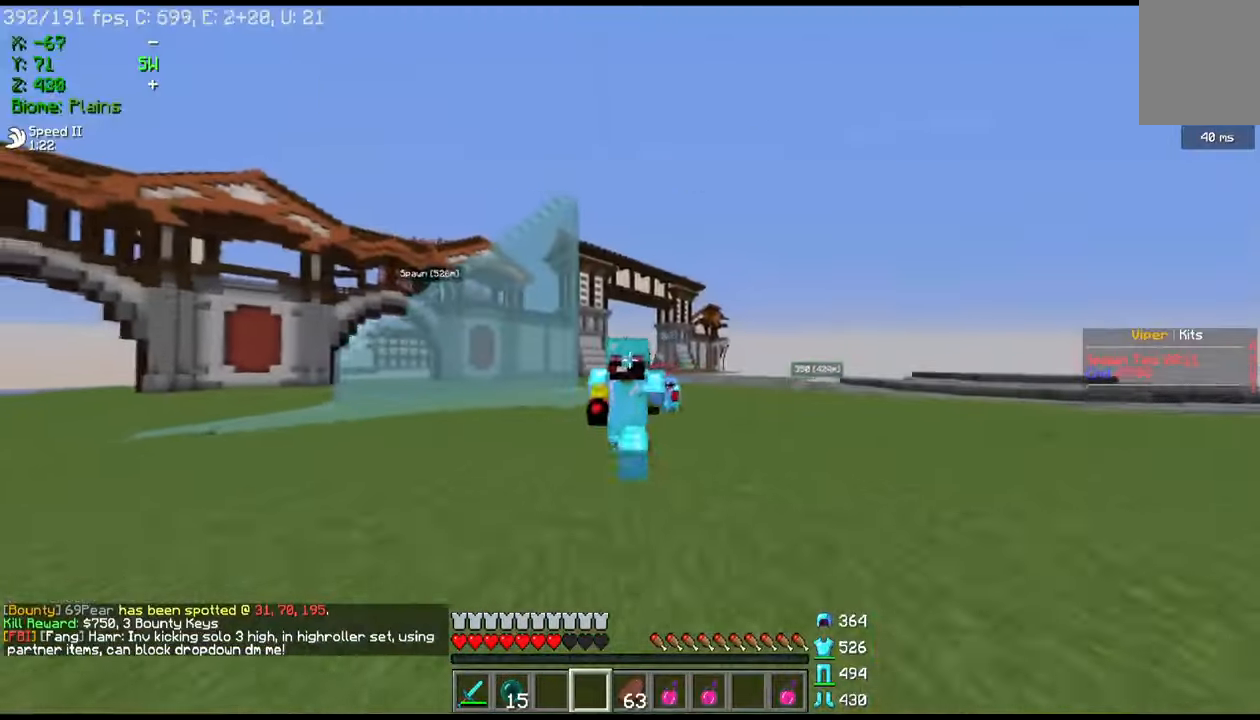
{"keys": ["w"], "mouse": [], "events": []}
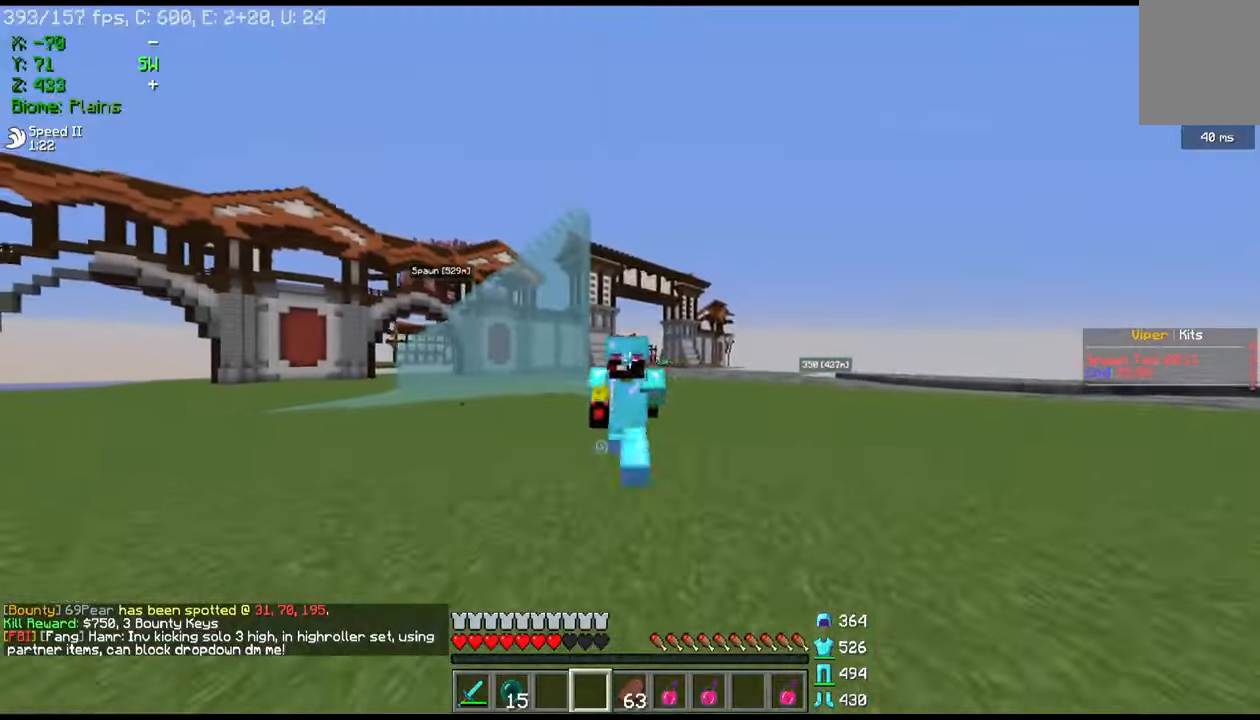
{"keys": ["w"], "mouse": [], "events": []}
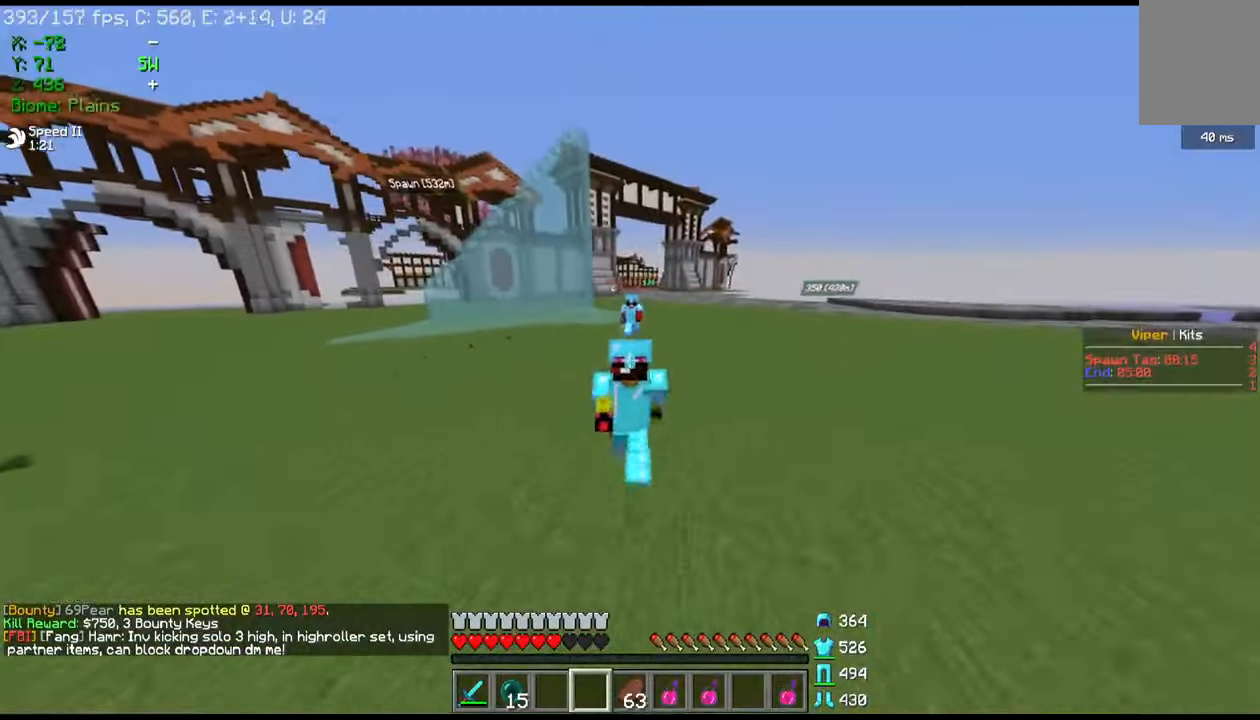
{"keys": ["w"], "mouse": [], "events": []}
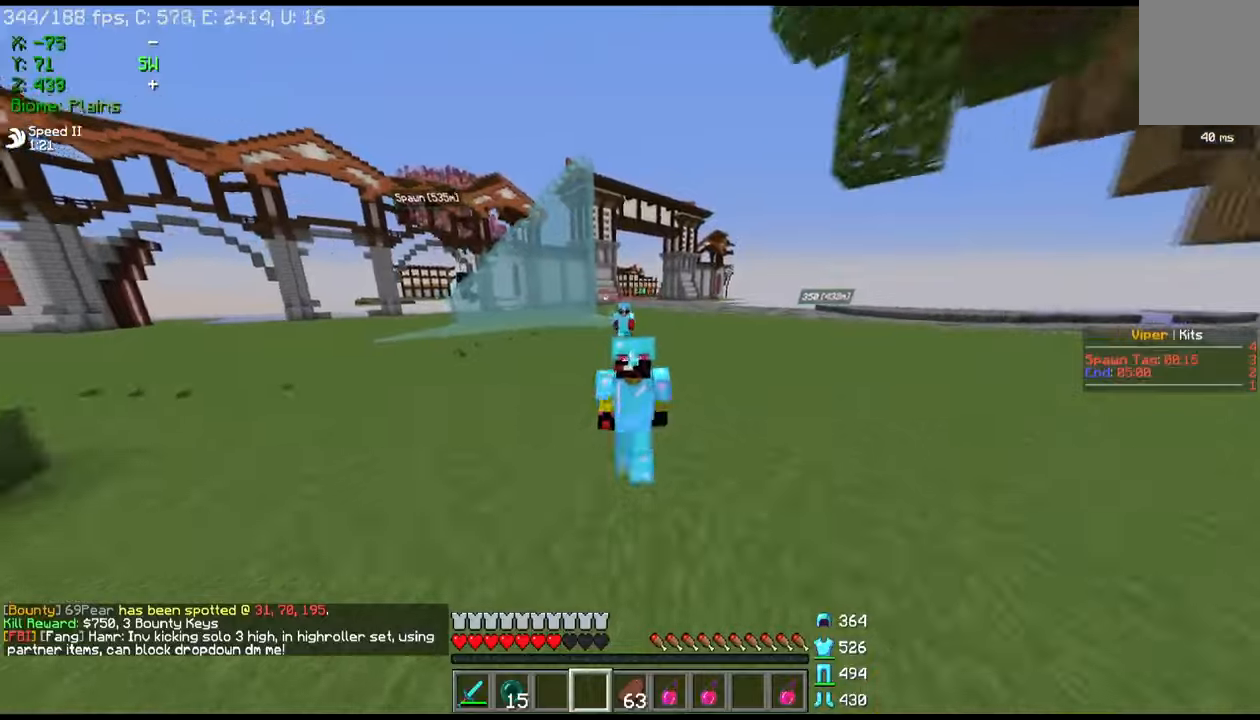
{"keys": ["w"], "mouse": [], "events": []}
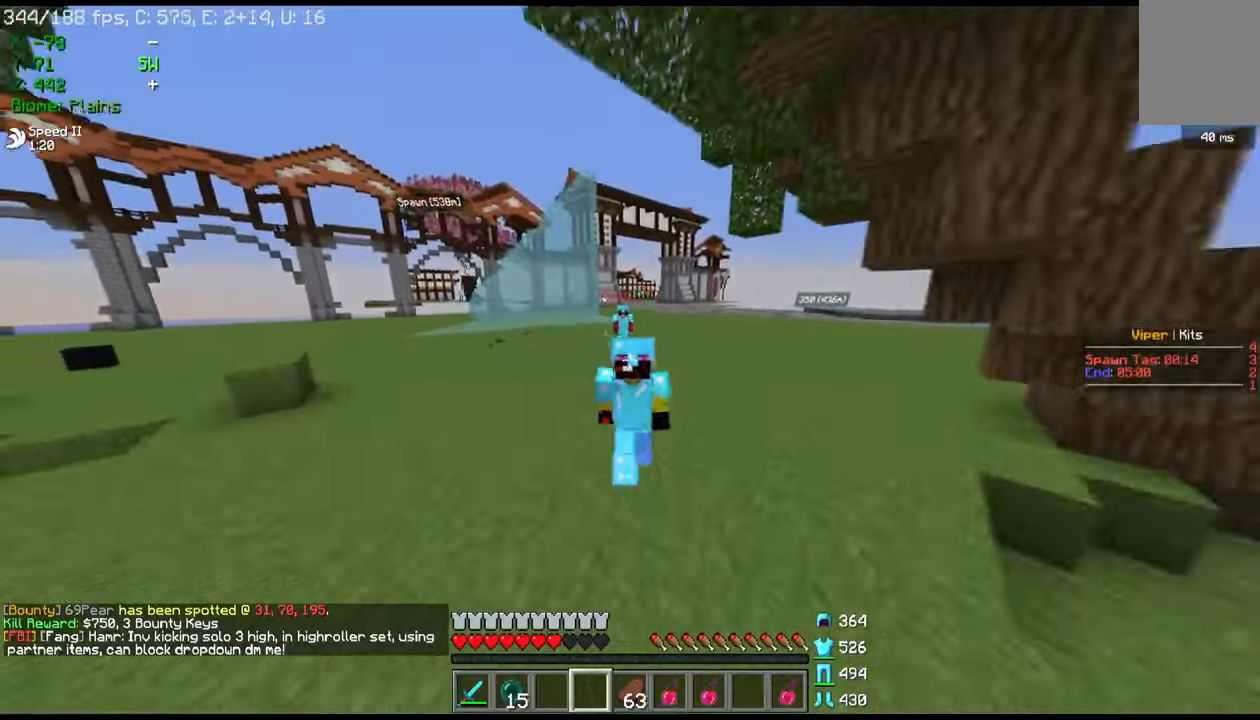
{"keys": ["w"], "mouse": [], "events": []}
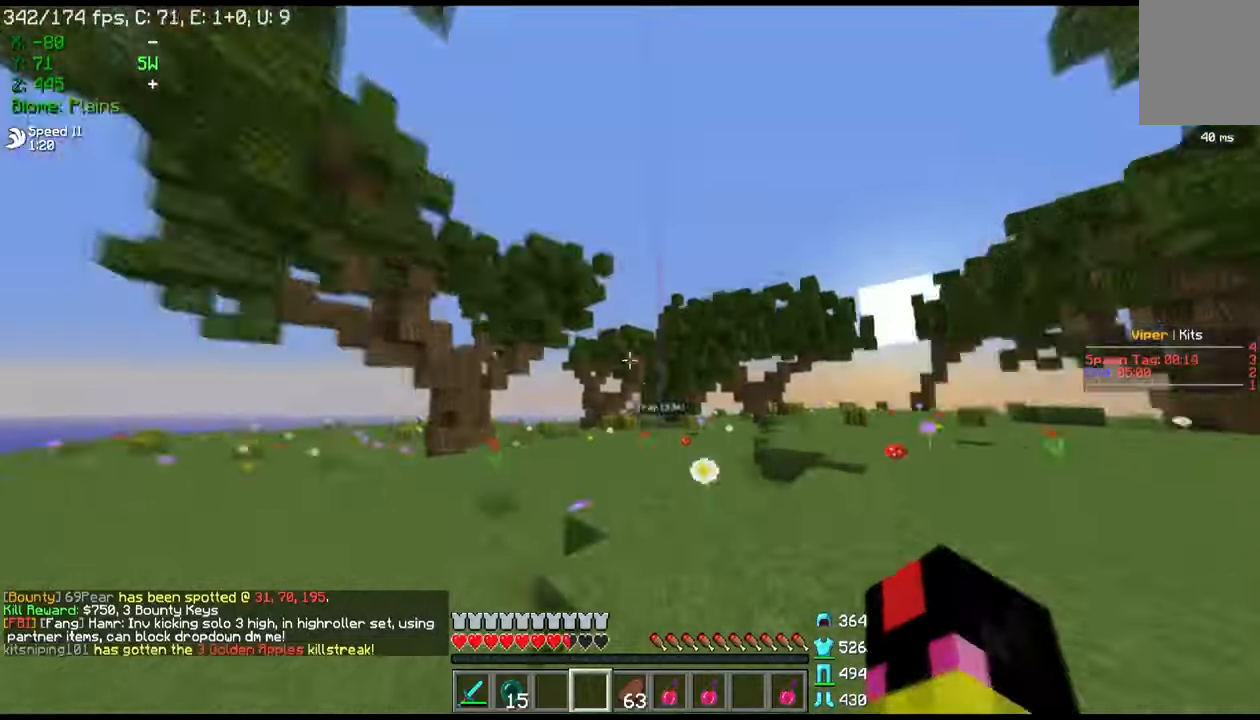
{"keys": ["w"], "mouse": [], "events": []}
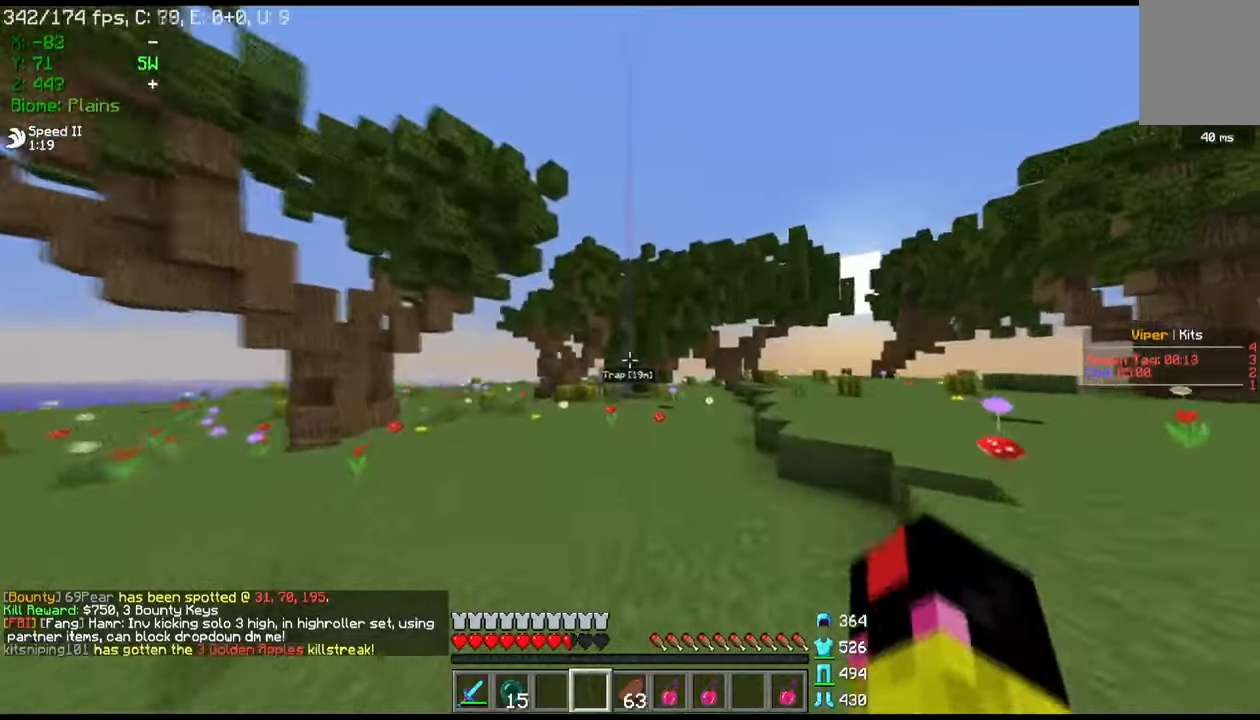
{"keys": ["w"], "mouse": [], "events": []}
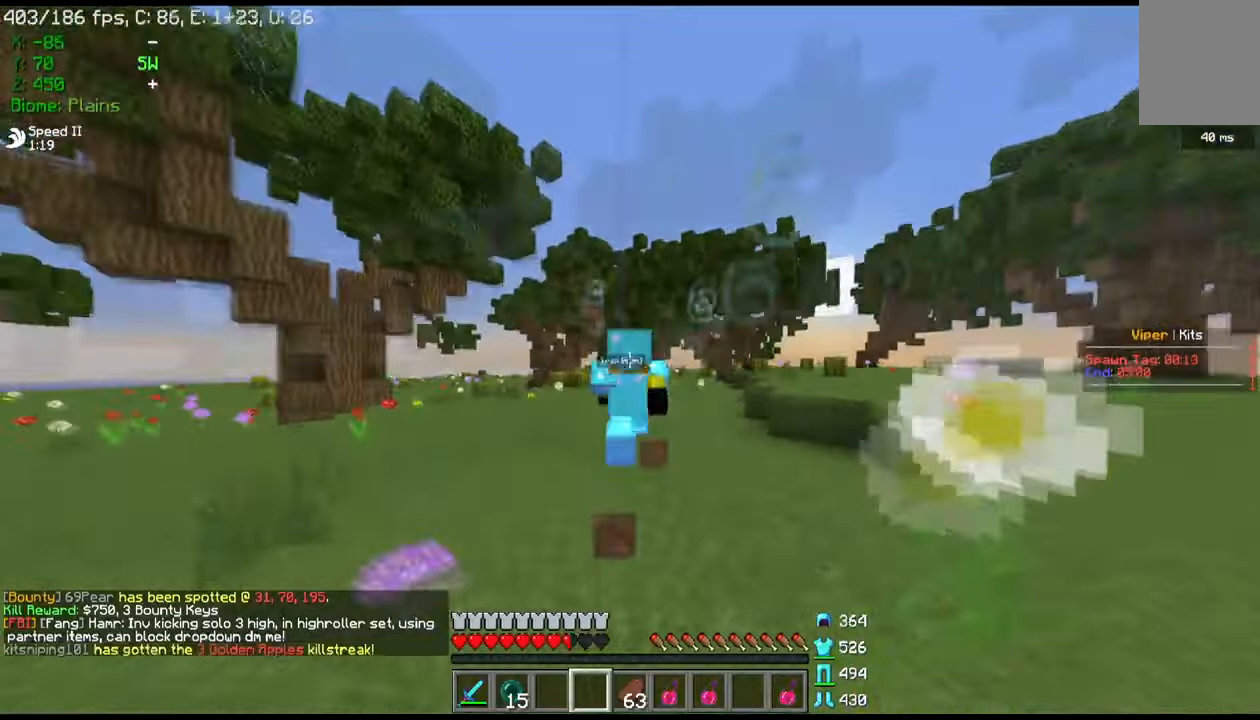
{"keys": ["w"], "mouse": [], "events": []}
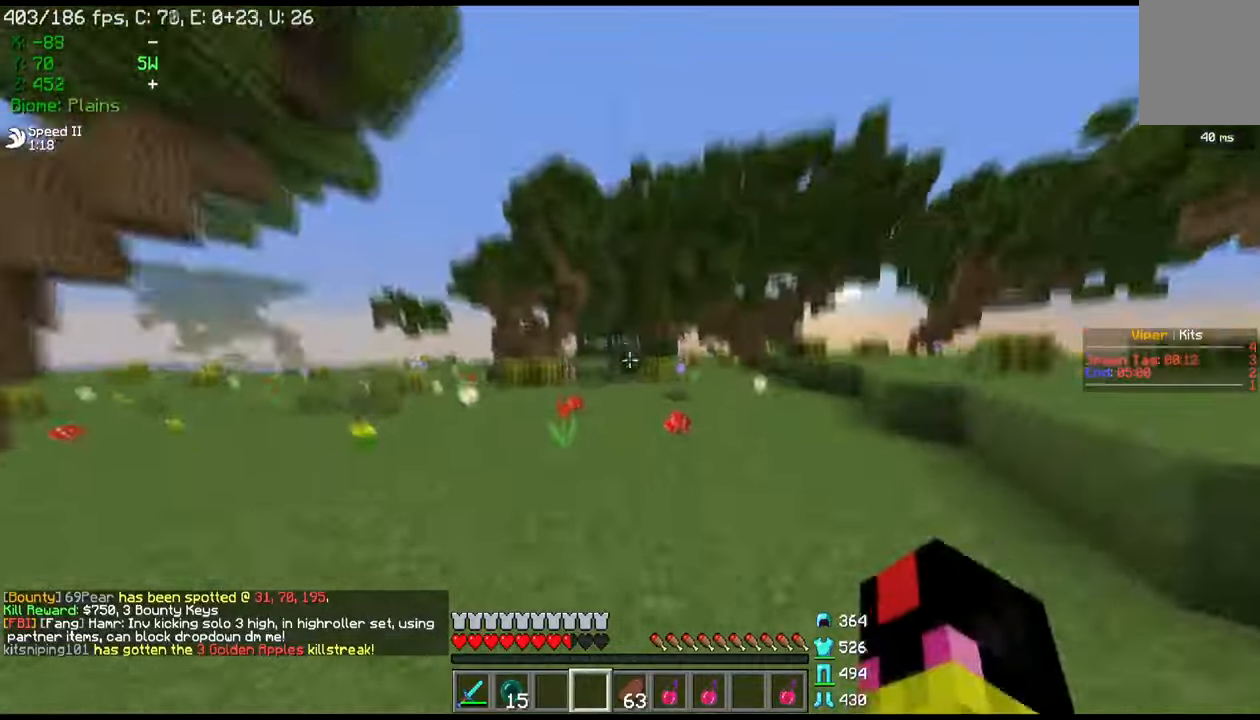
{"keys": ["w"], "mouse": [], "events": []}
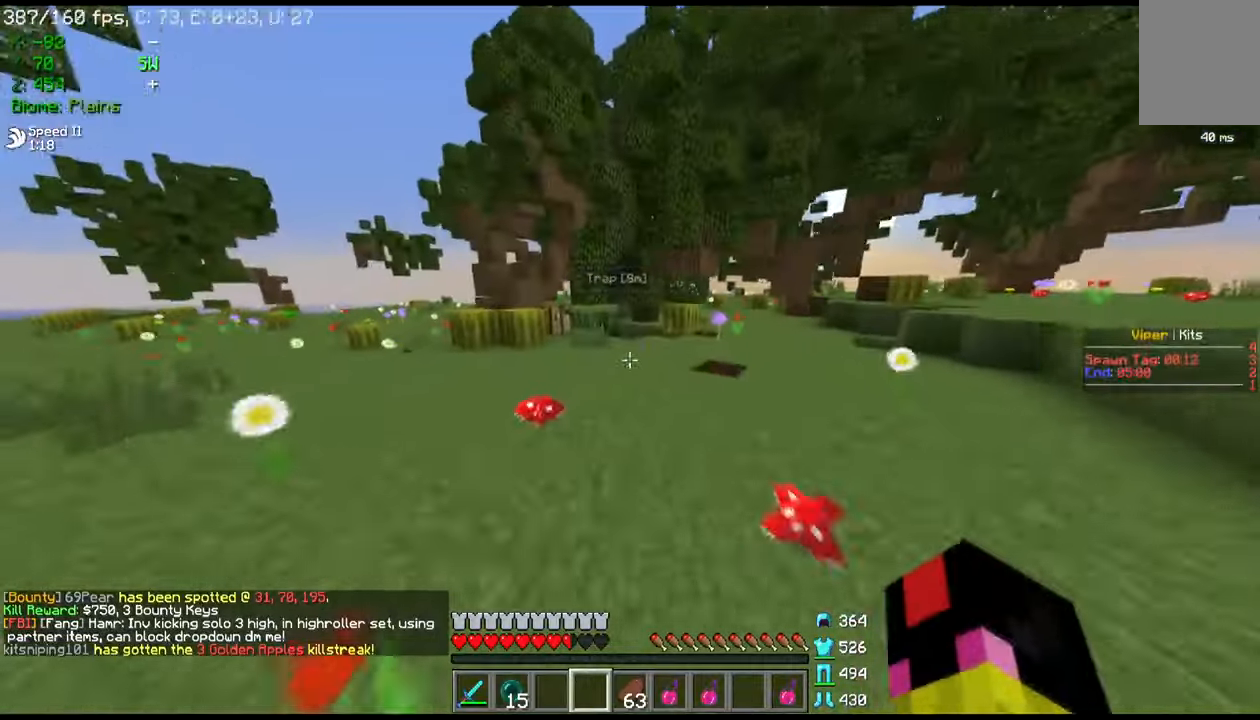
{"keys": ["w"], "mouse": [], "events": []}
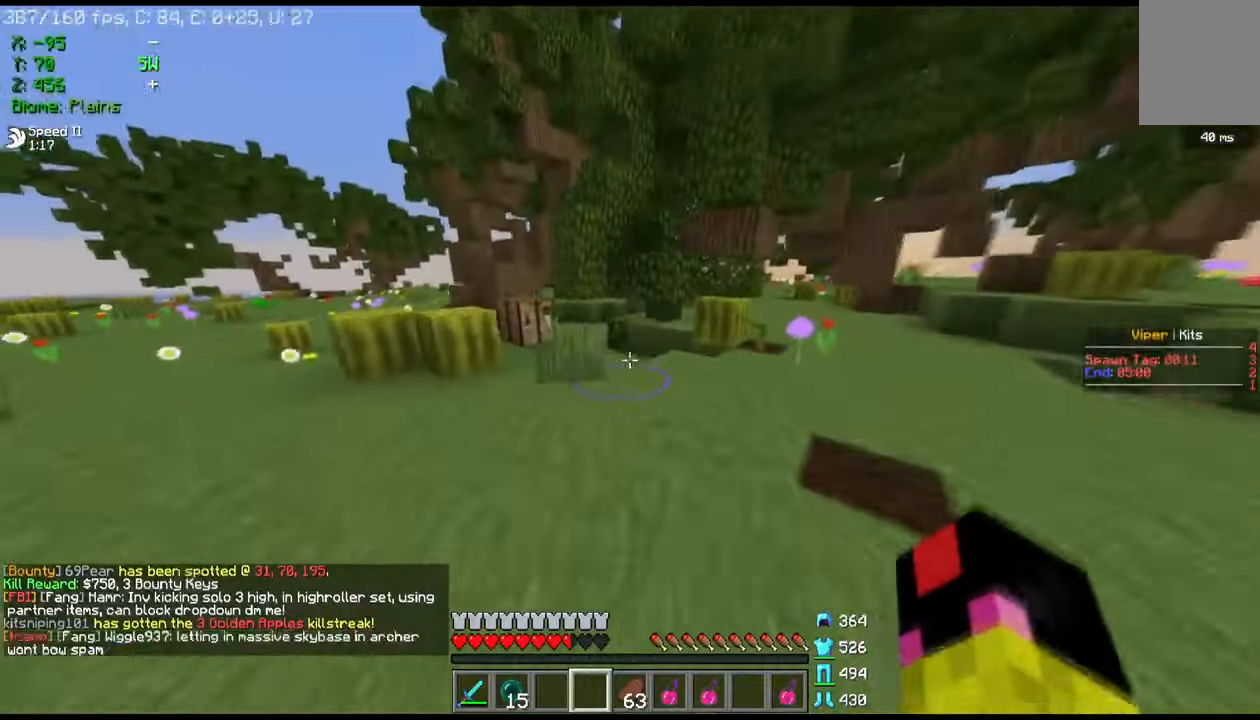
{"keys": ["w"], "mouse": [], "events": []}
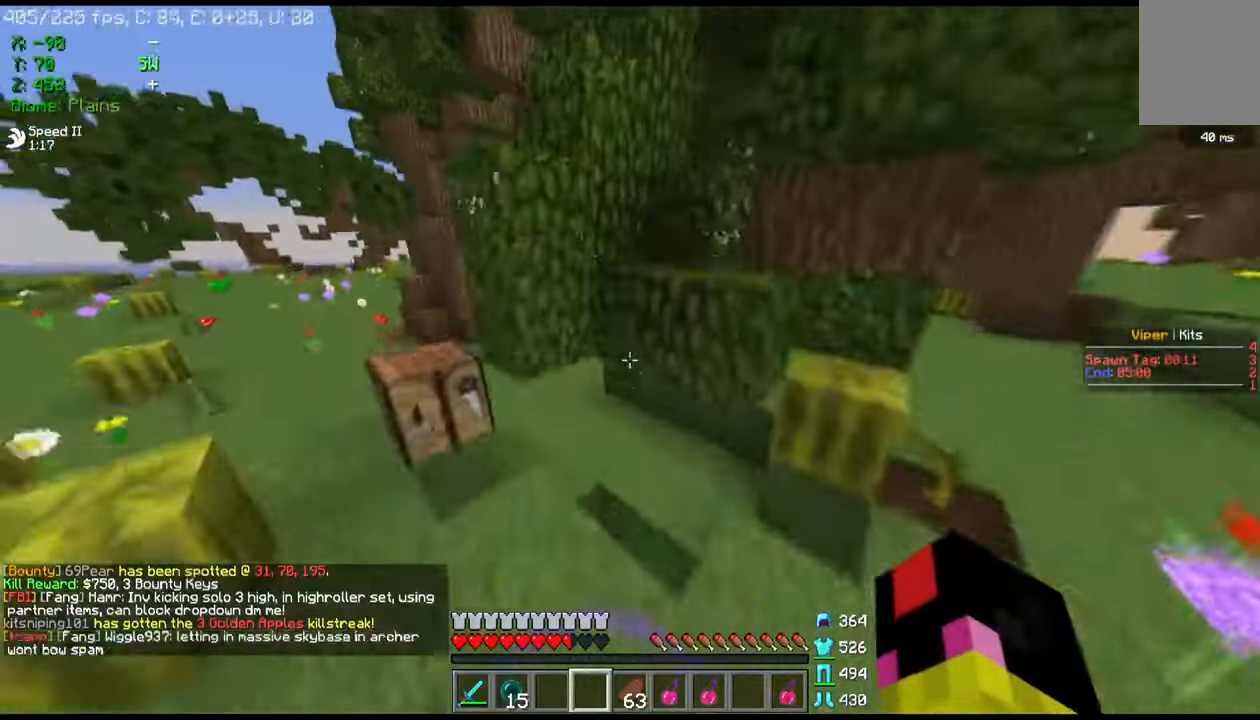
{"keys": ["w"], "mouse": [], "events": []}
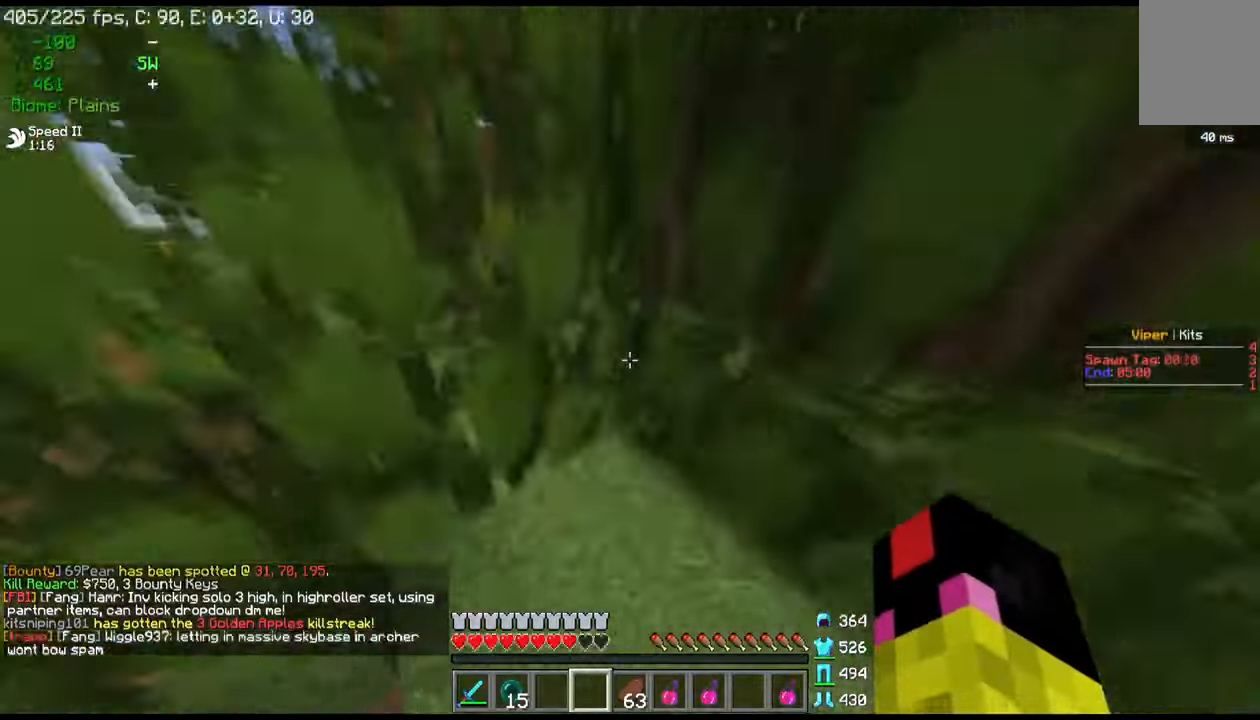
{"keys": ["w"], "mouse": [], "events": []}
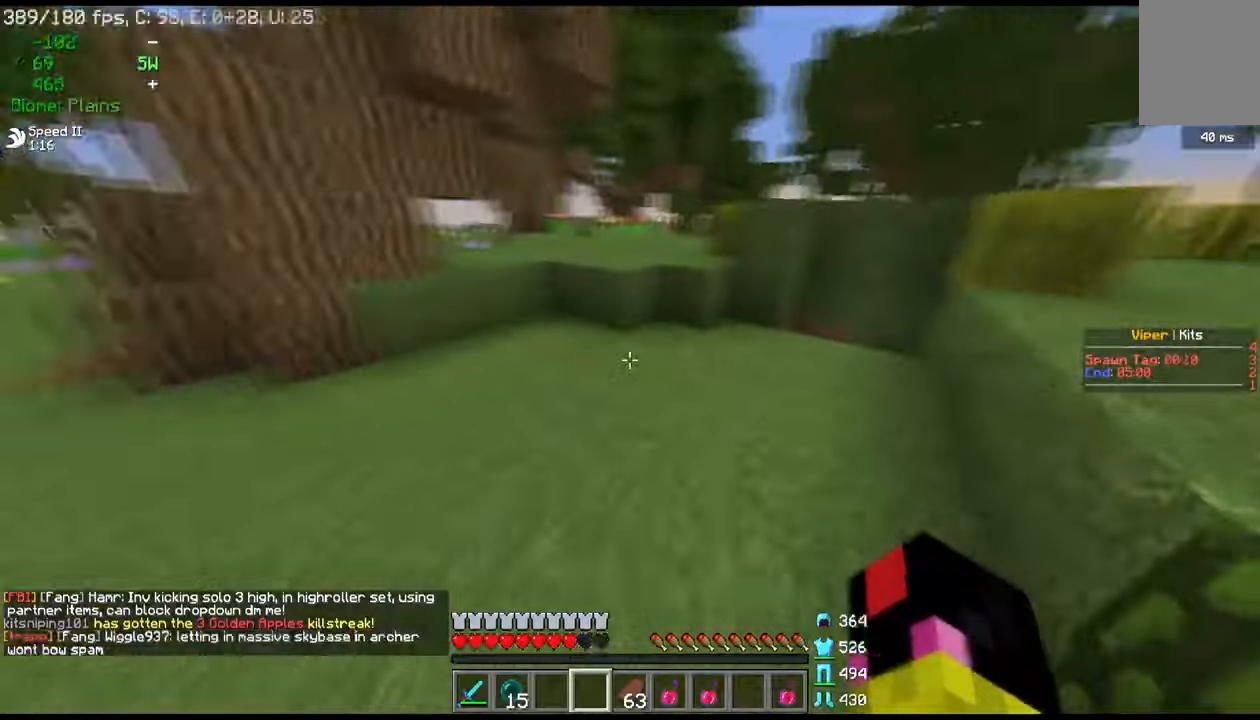
{"keys": ["w"], "mouse": [], "events": []}
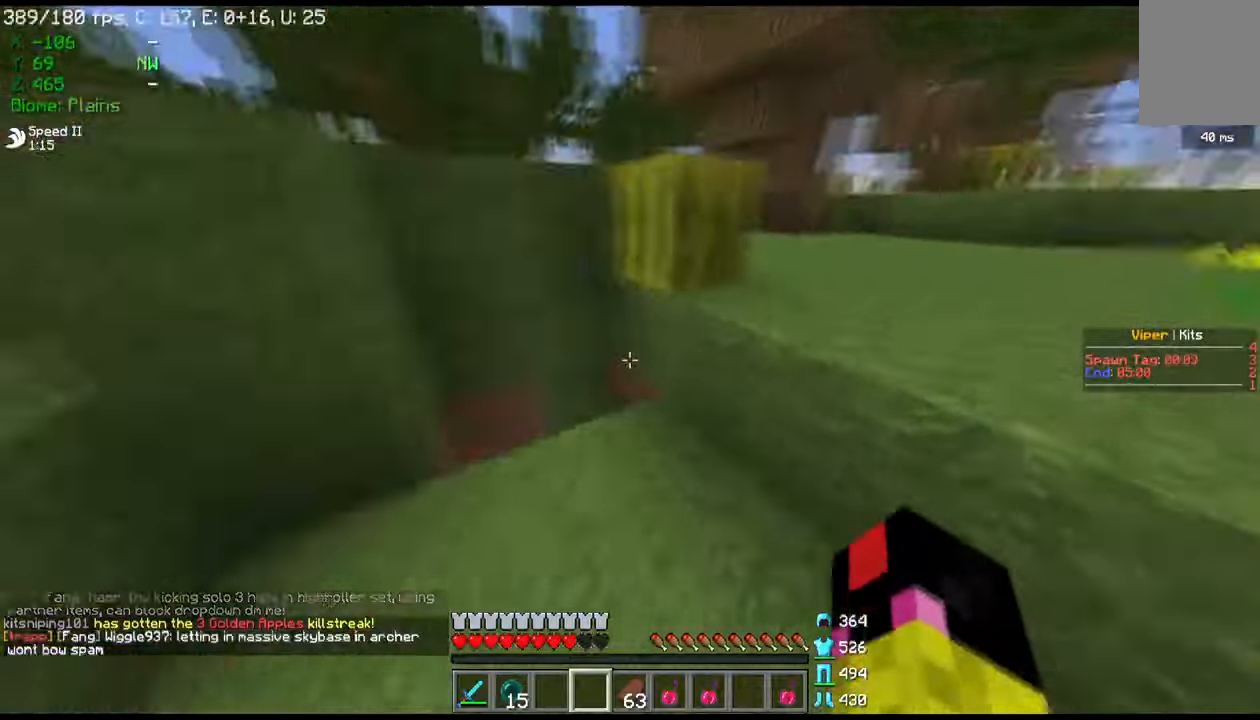
{"keys": ["a", "s"], "mouse": [], "events": [[66, "a", "down"], [233, "w", "up"], [267, "s", "down"]]}
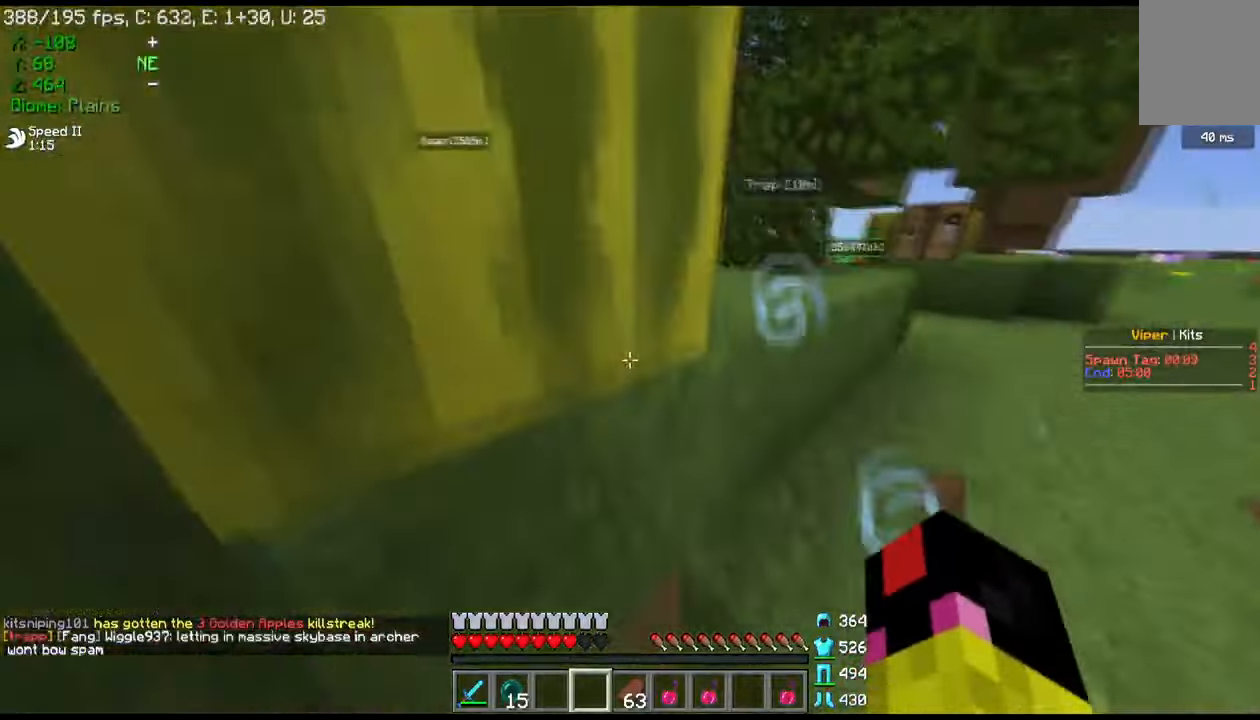
{"keys": [], "mouse": [], "events": [[34, "a", "up"], [67, "s", "up"]]}
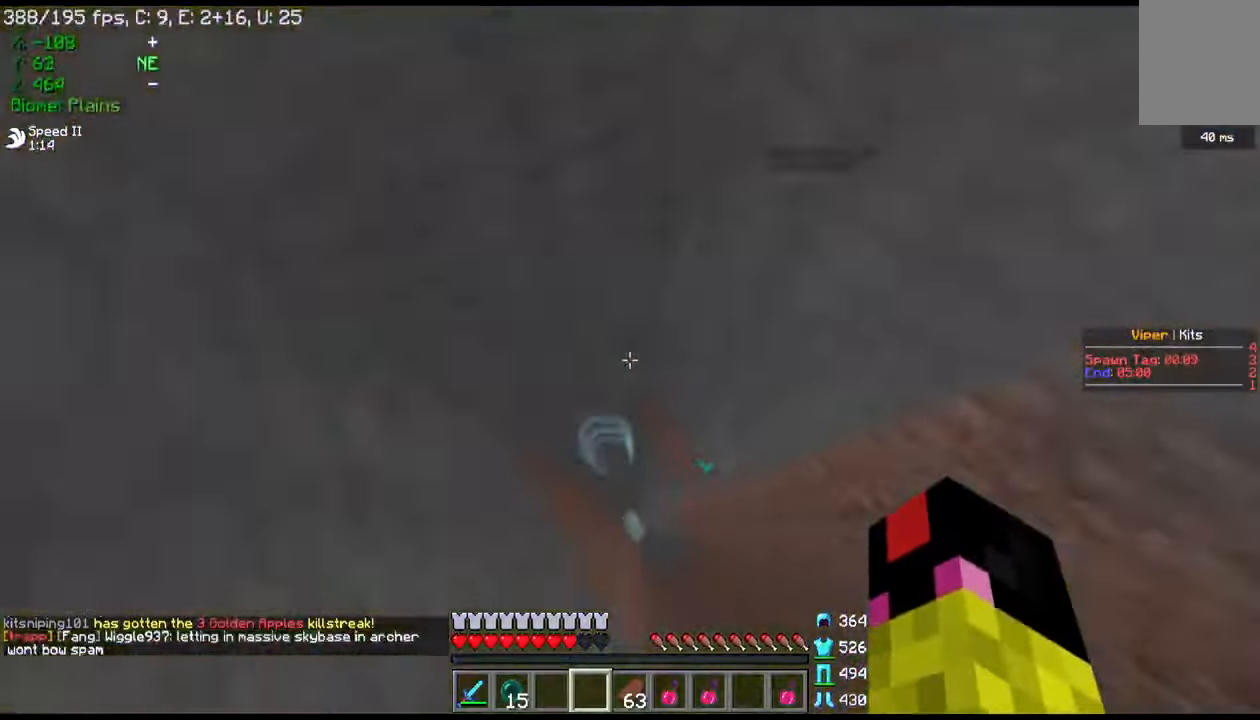
{"keys": [], "mouse": [], "events": []}
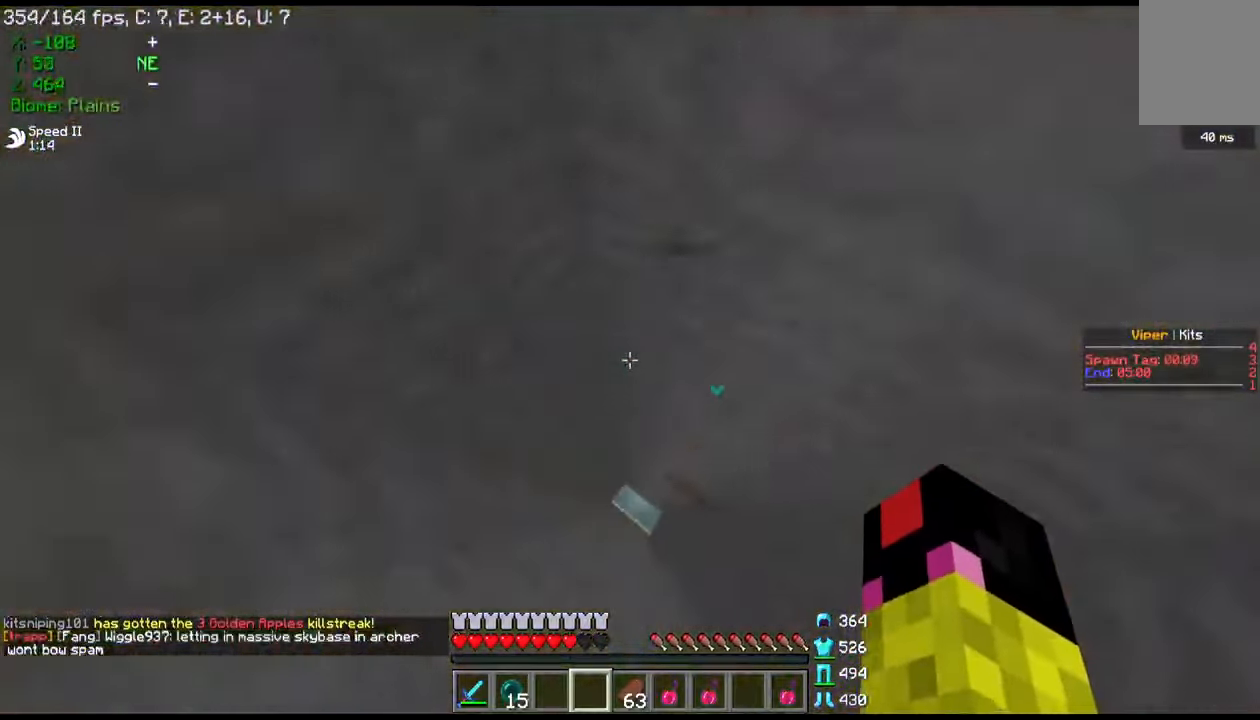
{"keys": ["d", "w"], "mouse": [], "events": [[434, "d", "down"], [501, "w", "down"]]}
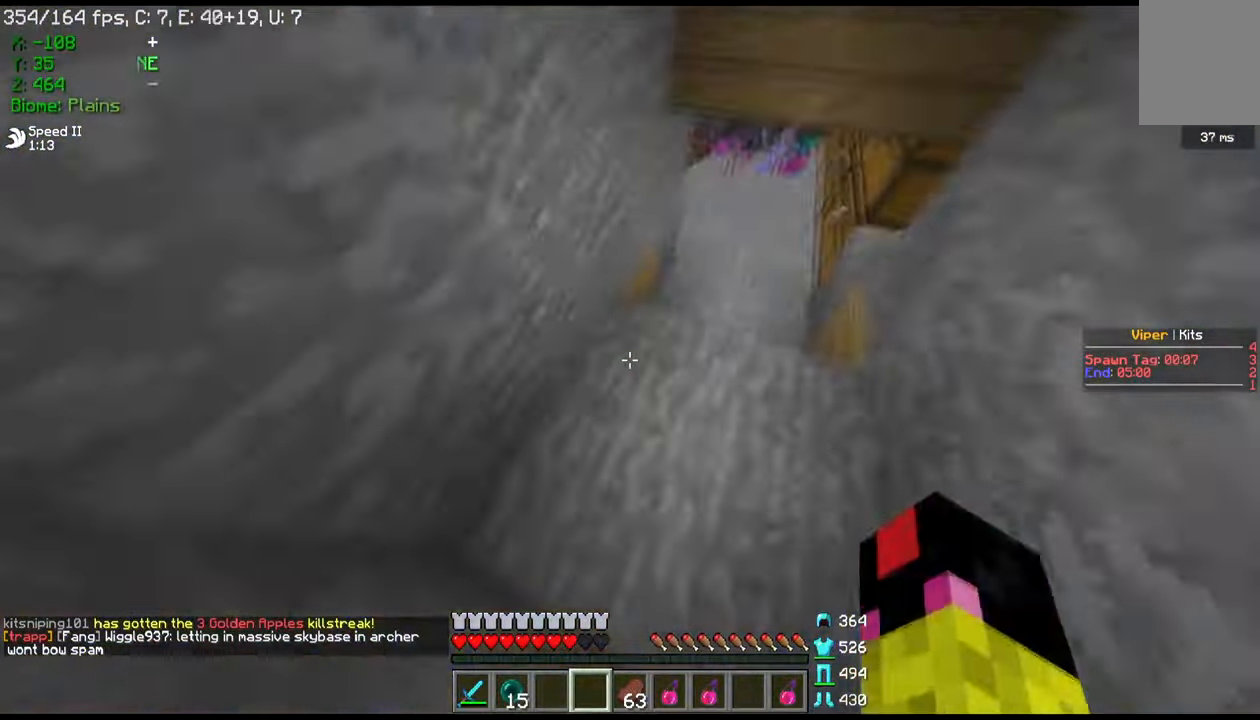
{"keys": [], "mouse": ["left"], "events": [[66, "d", "up"], [66, "mouse_left", "down"], [66, "w", "up"], [133, "mouse_left", "up"], [267, "mouse_left", "down"], [333, "mouse_left", "up"], [467, "mouse_left", "down"]]}
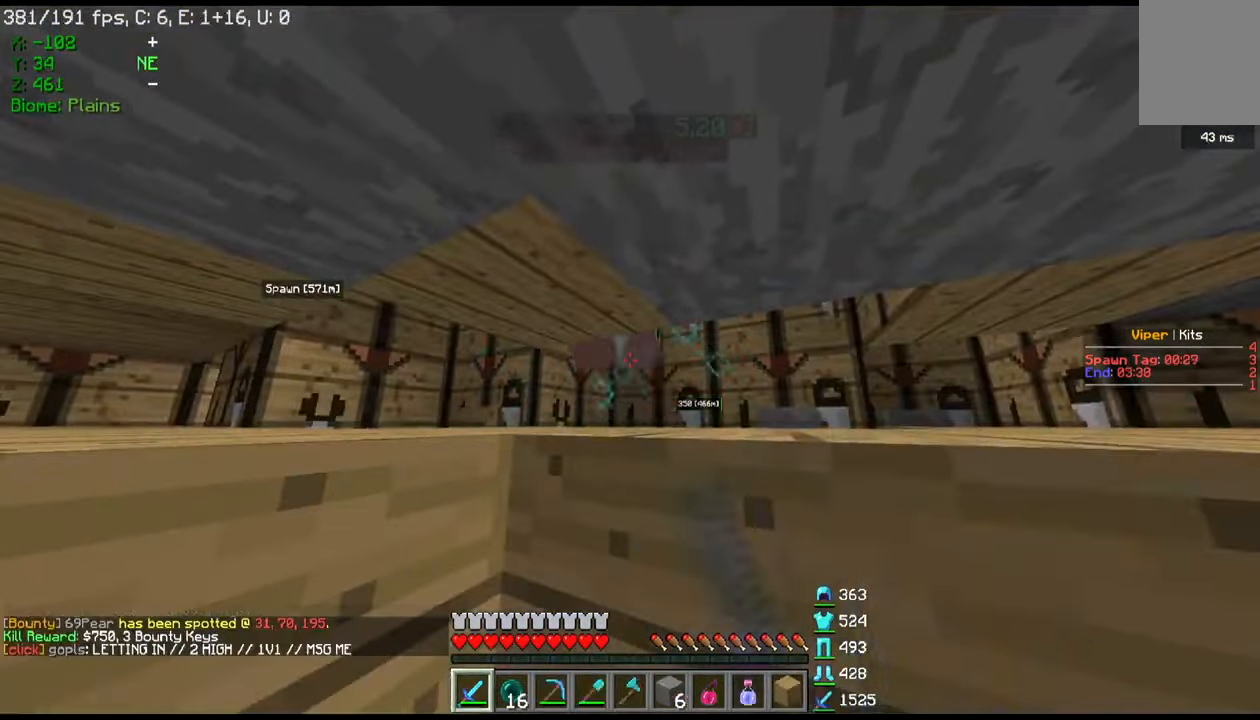
{"keys": [], "mouse": ["left"], "events": [[100, "mouse_left", "up"], [167, "mouse_left", "down"], [301, "mouse_left", "up"], [367, "mouse_left", "down"]]}
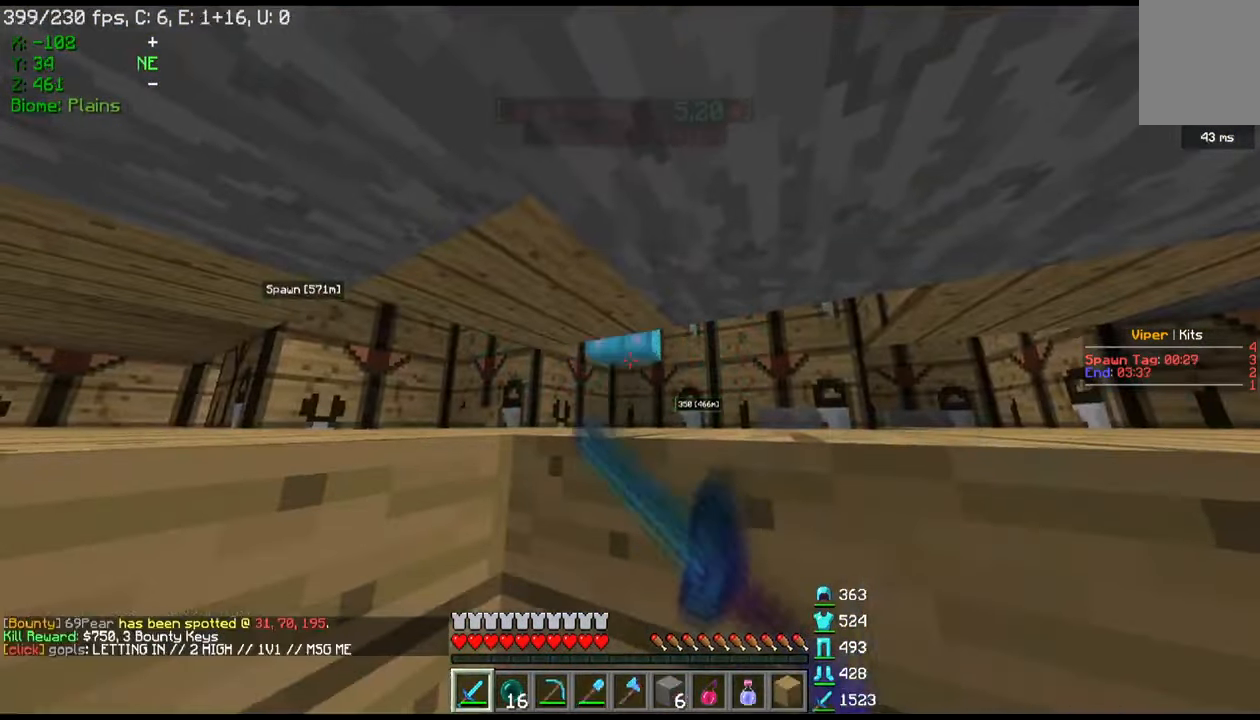
{"keys": [], "mouse": [], "events": [[33, "mouse_left", "up"], [100, "mouse_left", "down"], [233, "mouse_left", "up"], [333, "mouse_left", "down"], [467, "mouse_left", "up"]]}
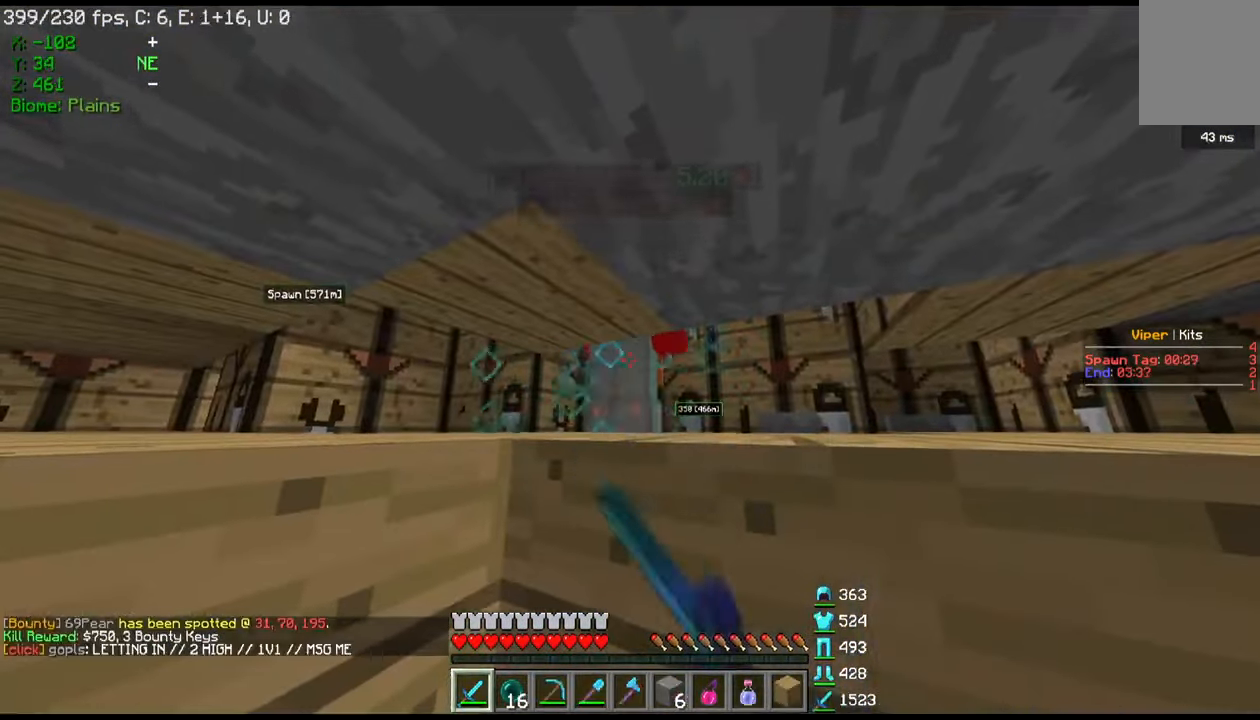
{"keys": [], "mouse": ["left"], "events": [[34, "mouse_left", "down"], [401, "mouse_left", "up"], [467, "mouse_left", "down"]]}
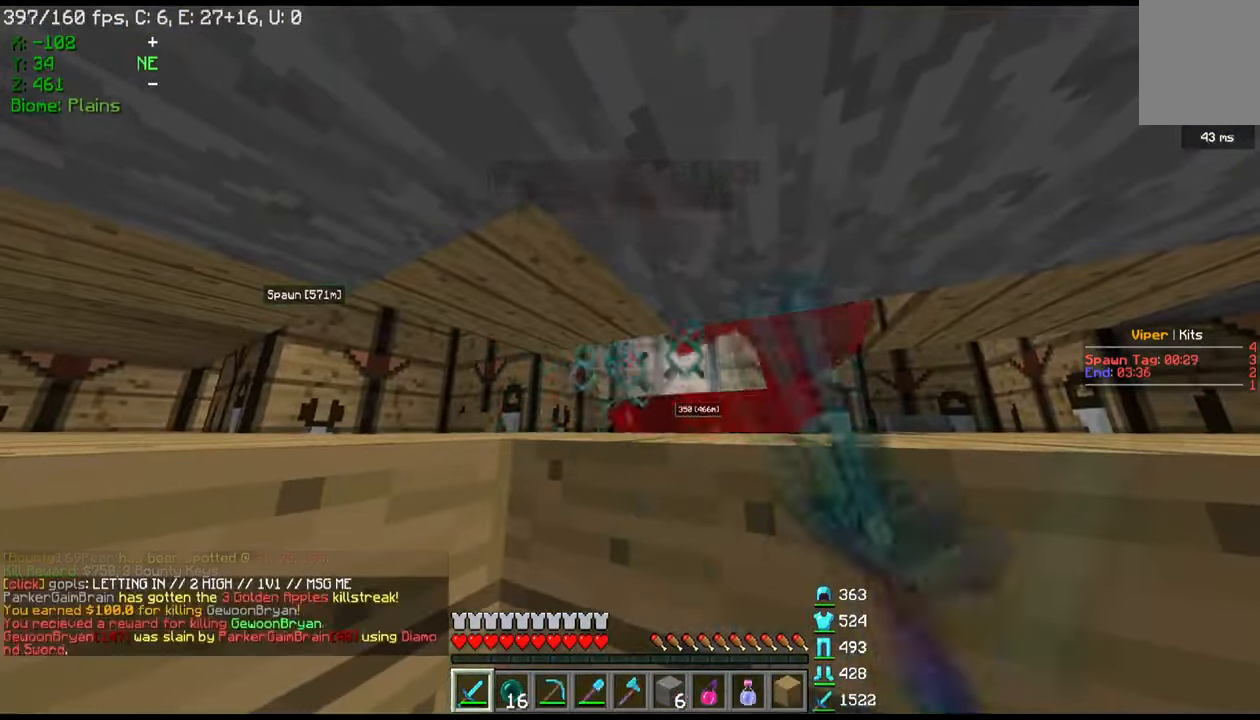
{"keys": ["w"], "mouse": [], "events": [[33, "mouse_left", "up"], [400, "w", "down"]]}
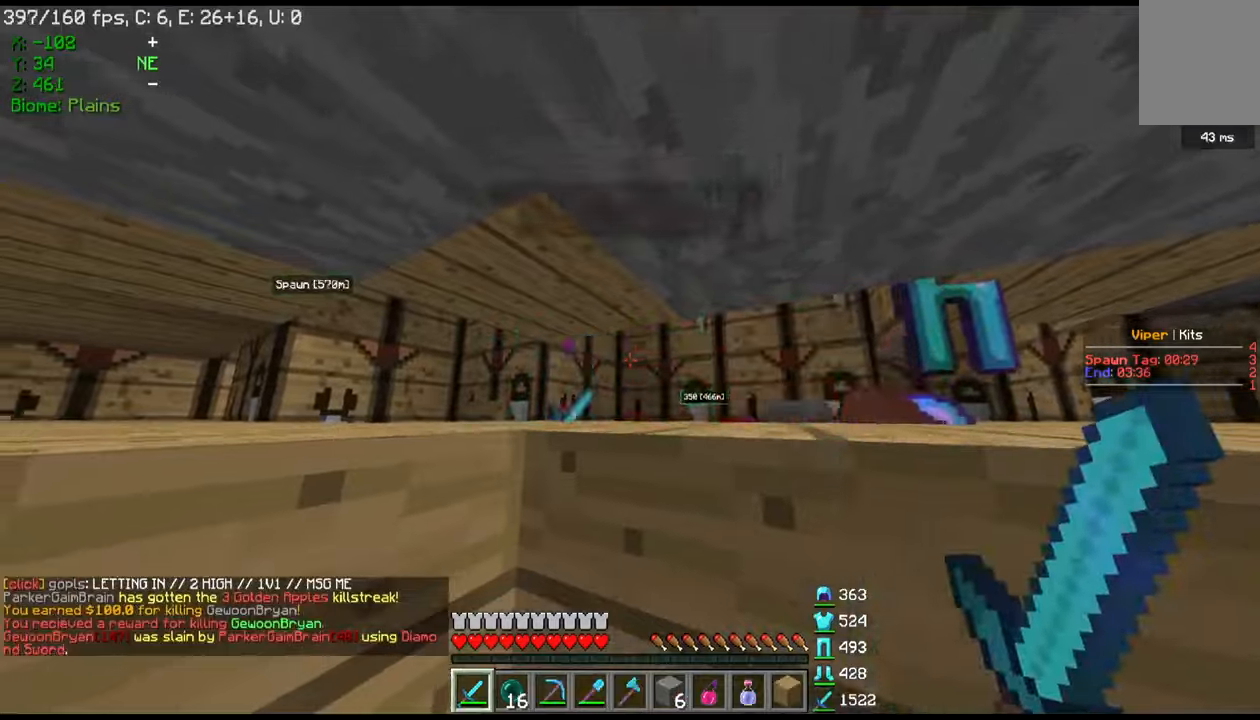
{"keys": [], "mouse": [], "events": [[133, "w", "up"], [167, "s", "down"], [467, "s", "up"]]}
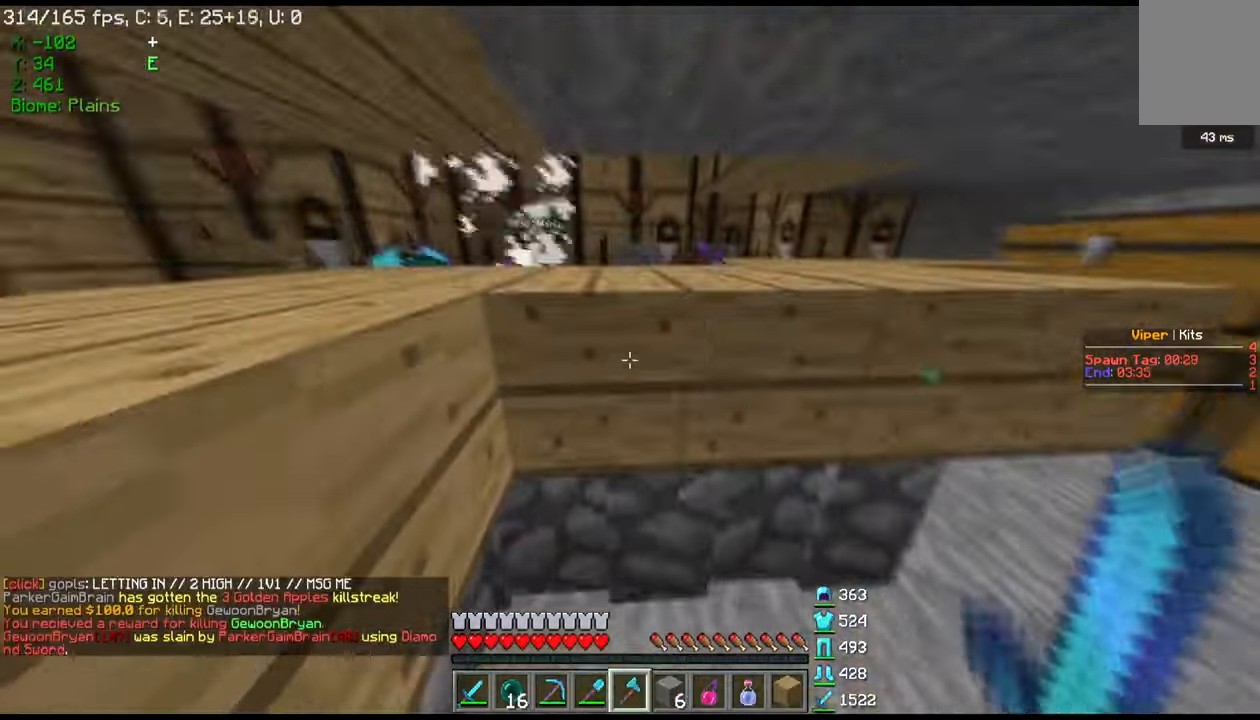
{"keys": [], "mouse": ["left"], "events": [[67, "mouse_left", "down"], [101, "w", "down"], [367, "w", "up"]]}
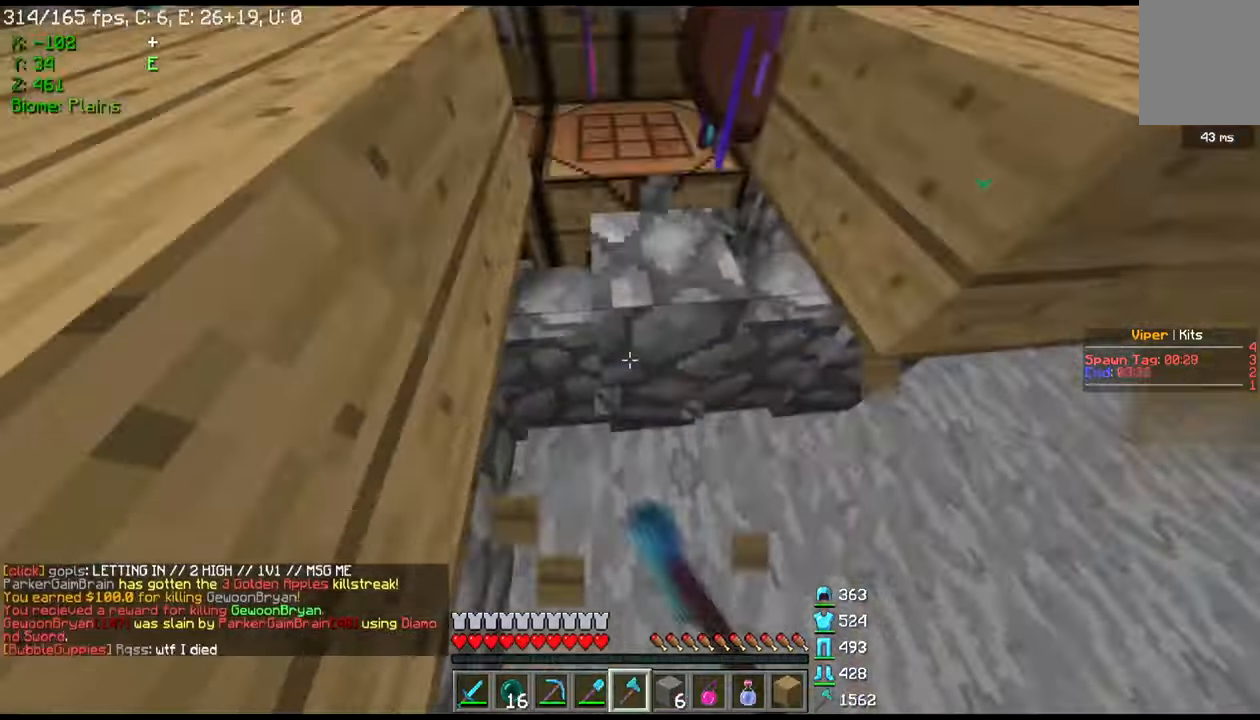
{"keys": ["a", "s"], "mouse": [], "events": [[133, "w", "down"], [233, "mouse_left", "up"], [300, "a", "down"], [333, "w", "up"], [433, "s", "down"]]}
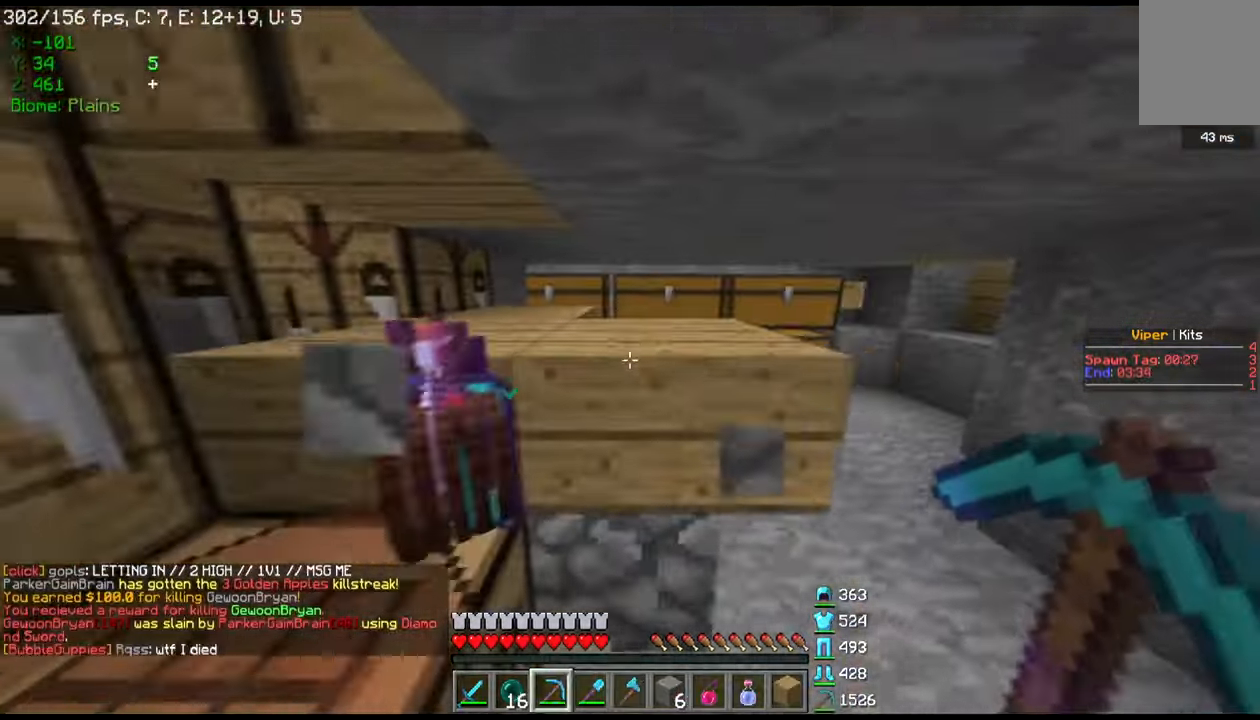
{"keys": [], "mouse": [], "events": [[67, "s", "up"], [100, "w", "down"], [234, "w", "up"], [267, "mouse_right", "down"], [300, "a", "up"], [367, "mouse_right", "up"]]}
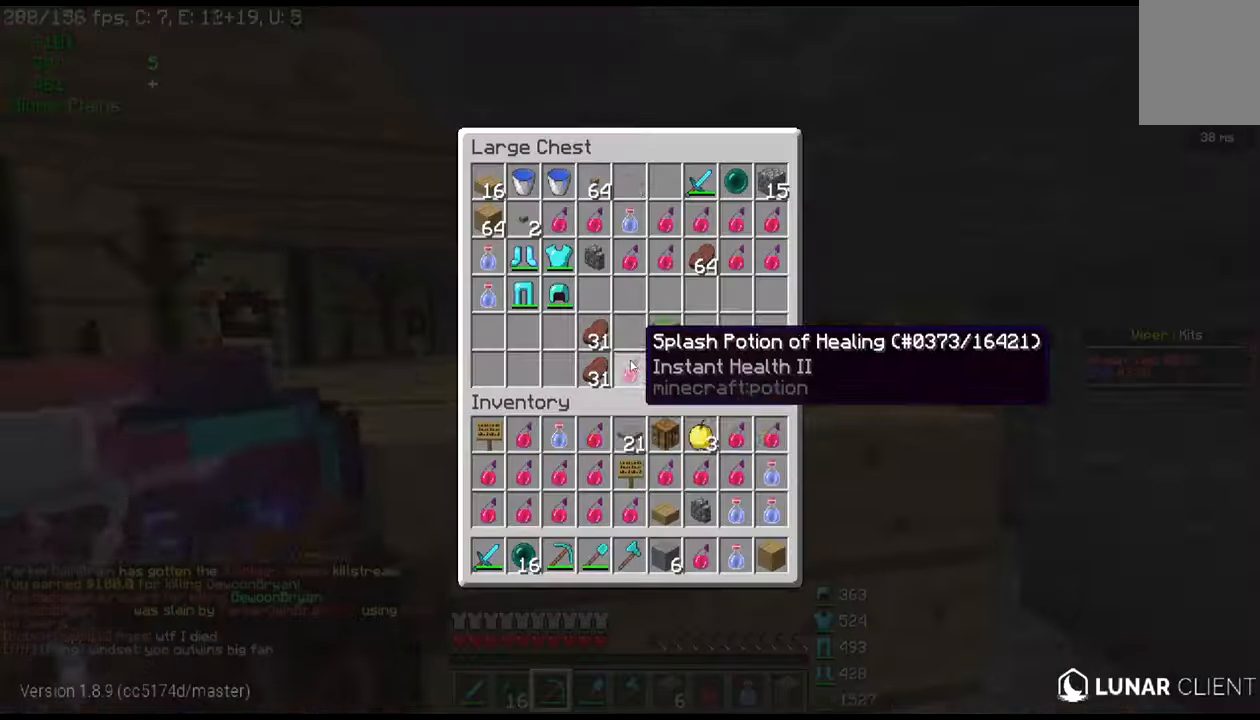
{"keys": [], "mouse": [], "events": []}